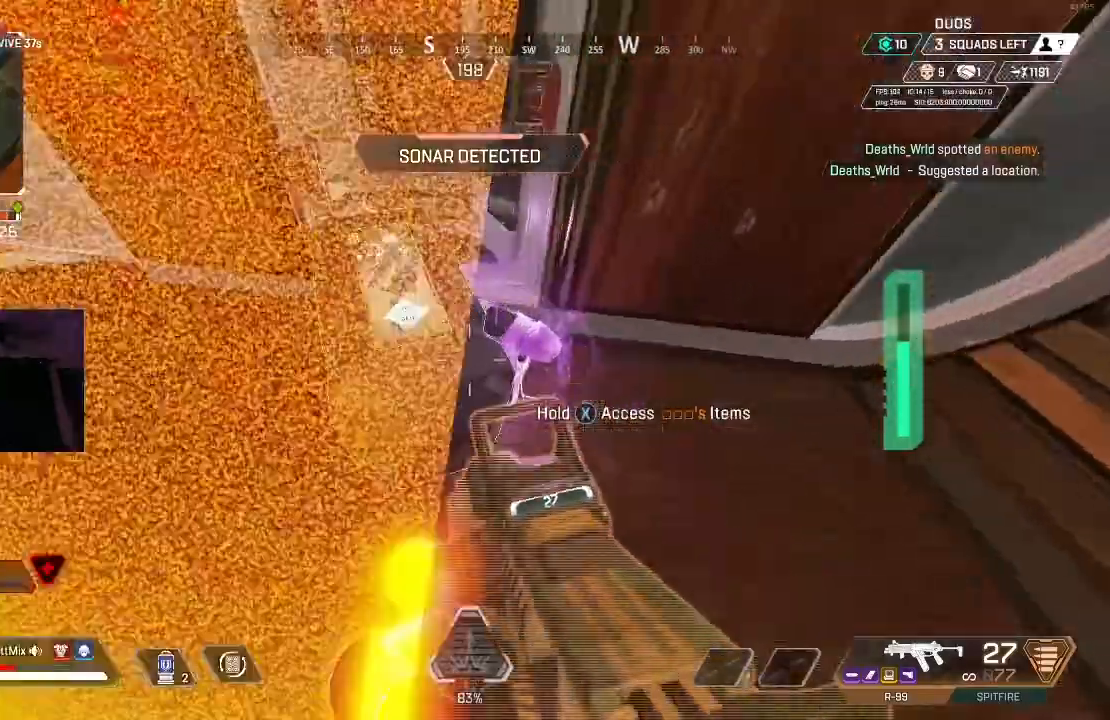
Gameplay with a controller (Xbox layout); each line is a JSON object with the inputs held at the frame after it (dt_ms = milliseconds from this image to that frame). "events" lists button and stick changes between this image and that frame as [ms after this image, input, new state], when the widget could be followed in between.
{"dt_ms": 500, "buttons": ["L3"], "left_stick": "up-left", "right_stick": "up-left", "events": [[17, "X", "down"], [67, "left_stick", "center"], [83, "right_stick", "center"], [100, "X", "up"], [183, "left_stick", "down-right"], [200, "right_stick", "up-left"], [267, "left_stick", "down-left"], [367, "left_stick", "up-left"], [433, "L3", "down"]]}
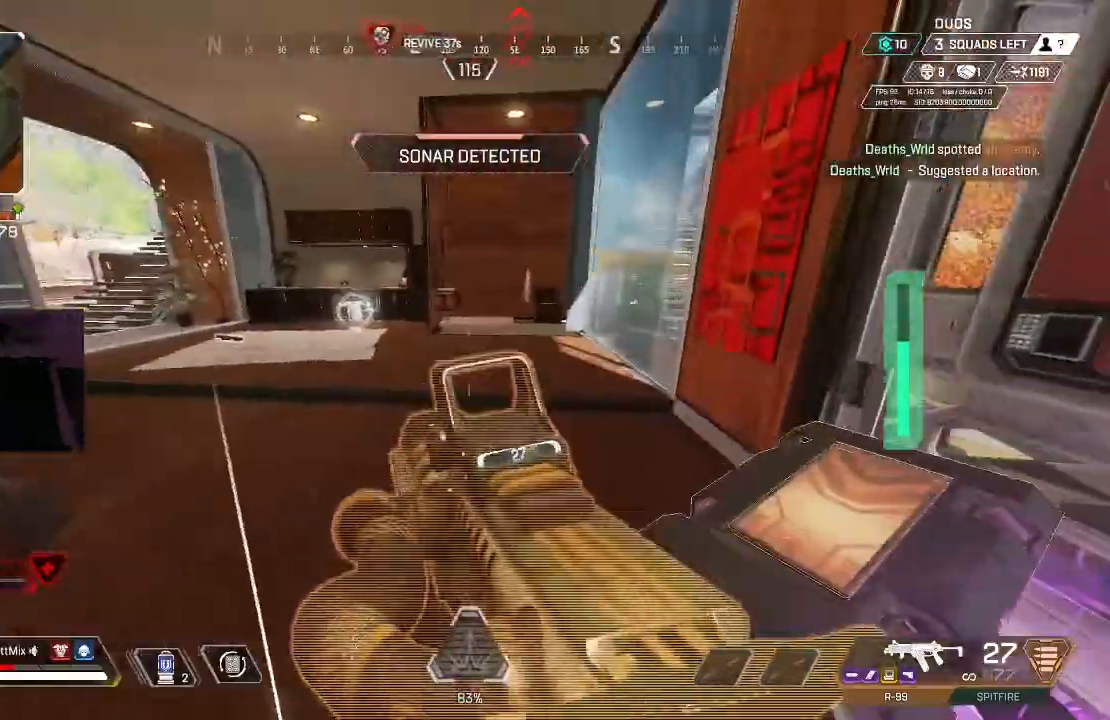
{"dt_ms": 500, "buttons": ["DPAD_UP"], "left_stick": "up", "right_stick": "left", "events": [[17, "L3", "up"], [117, "L3", "down"], [117, "left_stick", "up"], [200, "L3", "up"], [267, "right_stick", "center"], [417, "right_stick", "left"], [433, "DPAD_UP", "down"]]}
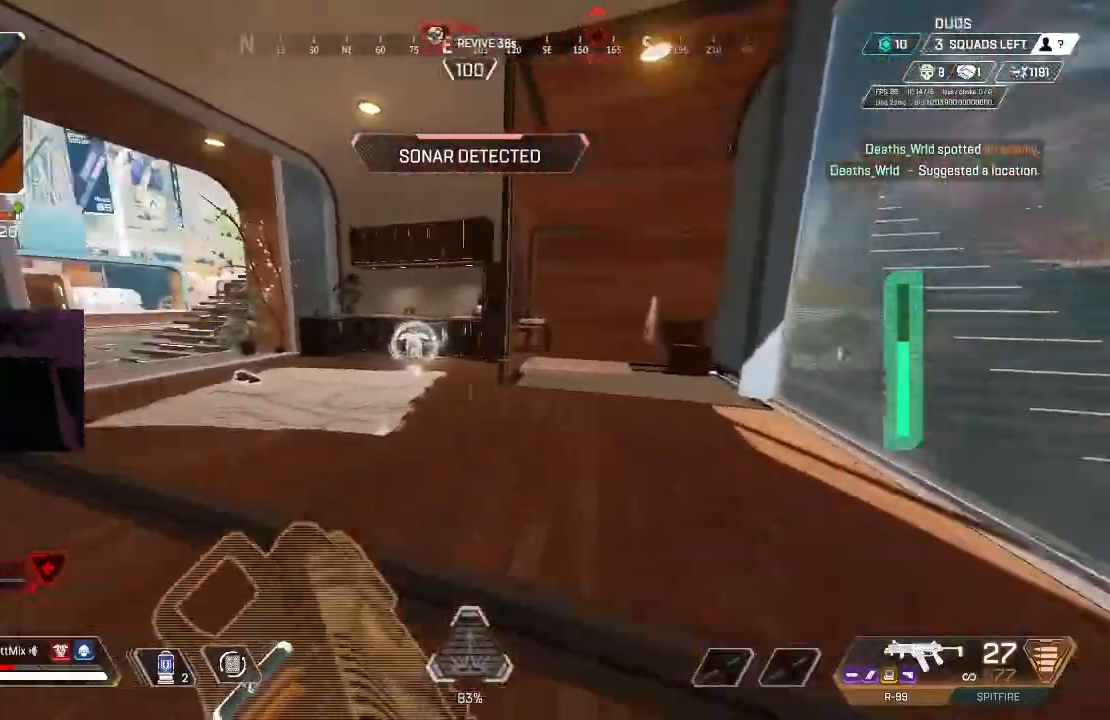
{"dt_ms": 500, "buttons": [], "left_stick": "down-right", "right_stick": "left", "events": [[50, "DPAD_UP", "up"], [200, "B", "down"], [233, "left_stick", "right"], [250, "right_stick", "center"], [317, "B", "up"], [350, "right_stick", "left"], [400, "B", "down"], [467, "B", "up"], [483, "left_stick", "down-right"]]}
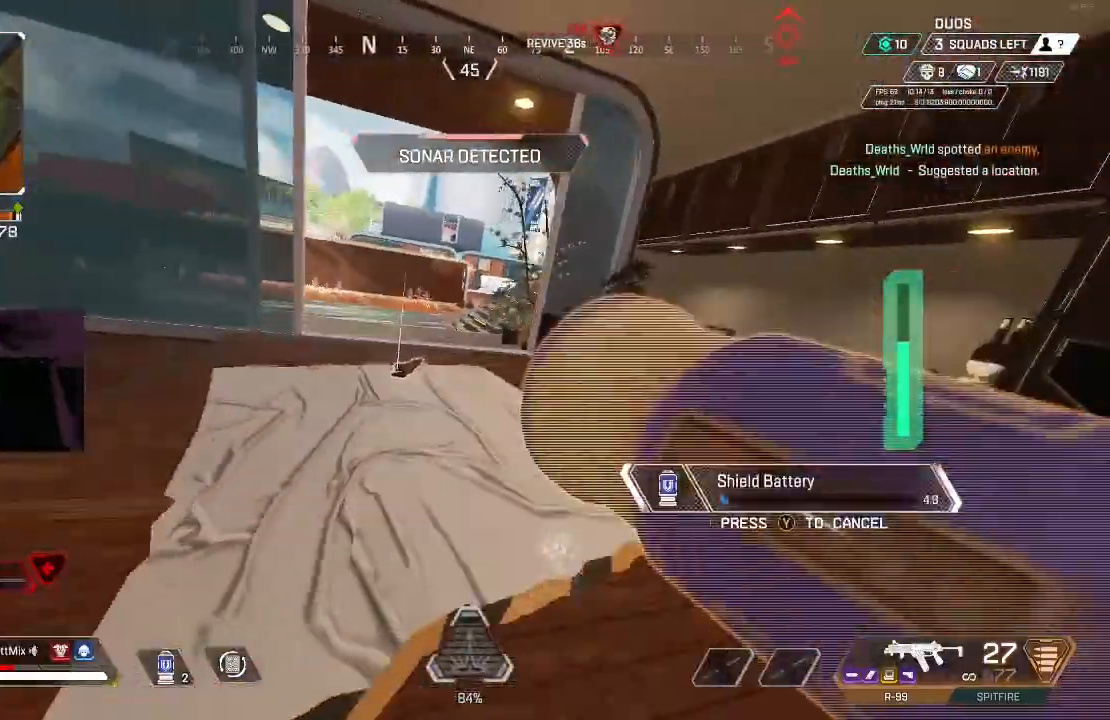
{"dt_ms": 500, "buttons": ["L3"], "left_stick": "up", "right_stick": "left", "events": [[100, "Y", "down"], [133, "left_stick", "down-left"], [167, "Y", "up"], [217, "left_stick", "up-left"], [267, "L3", "down"], [367, "L3", "up"], [433, "L3", "down"], [433, "left_stick", "up"]]}
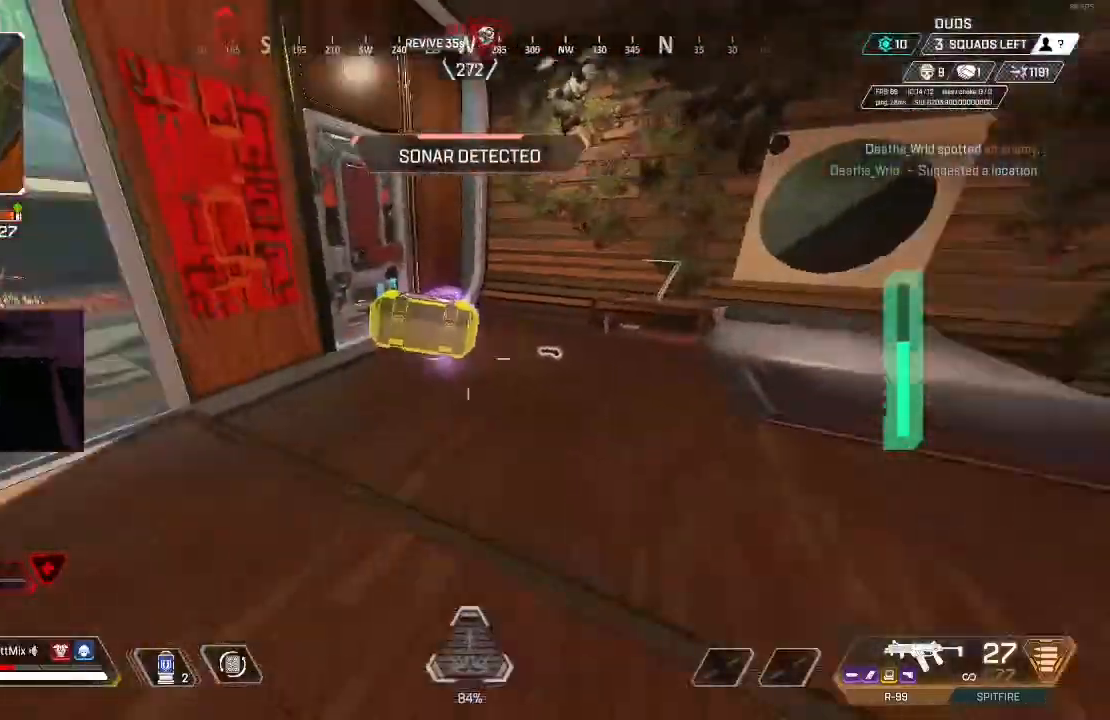
{"dt_ms": 500, "buttons": [], "left_stick": "up-right", "right_stick": "down-left", "events": [[33, "L3", "up"], [117, "right_stick", "center"], [133, "L3", "down"], [233, "L3", "up"], [267, "A", "down"], [383, "A", "up"], [400, "left_stick", "center"], [417, "right_stick", "down-left"], [500, "left_stick", "up-right"]]}
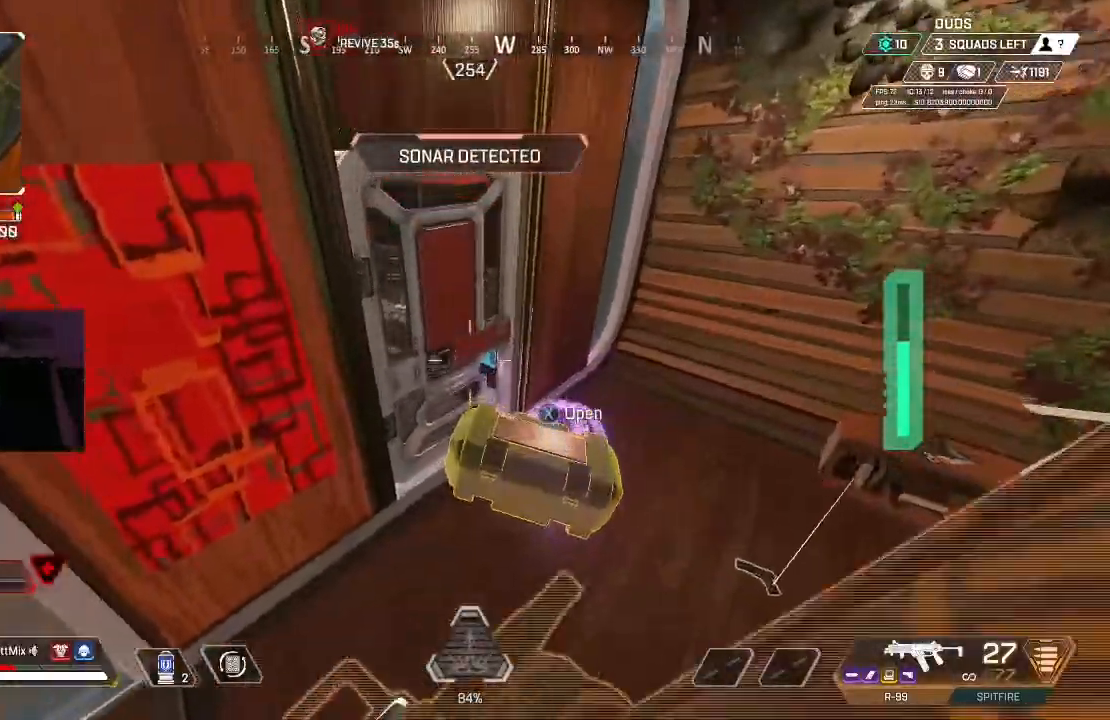
{"dt_ms": 500, "buttons": ["Y"], "left_stick": "up", "right_stick": "up-left", "events": [[100, "left_stick", "up-left"], [200, "X", "down"], [200, "left_stick", "up-right"], [283, "X", "up"], [350, "L3", "down"], [350, "left_stick", "up"], [350, "right_stick", "center"], [367, "Y", "down"], [400, "right_stick", "up-left"], [467, "L3", "up"]]}
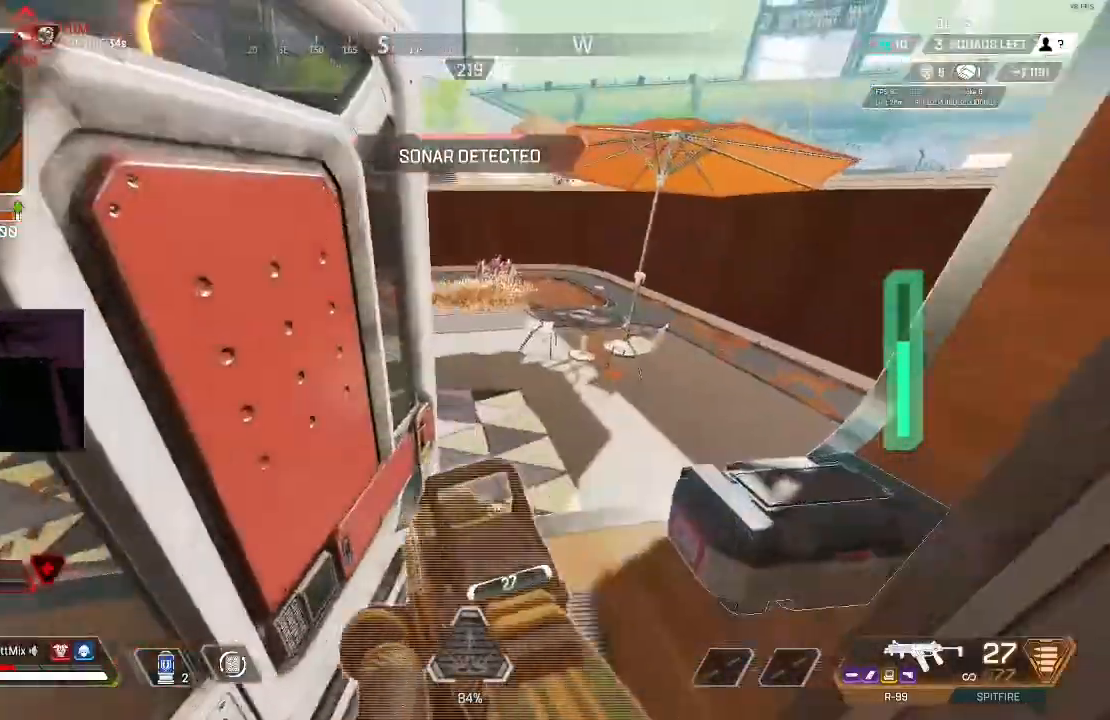
{"dt_ms": 500, "buttons": [], "left_stick": "up", "right_stick": "up-left", "events": [[50, "L3", "down"], [183, "L3", "up"], [283, "Y", "up"], [350, "A", "down"], [450, "A", "up"]]}
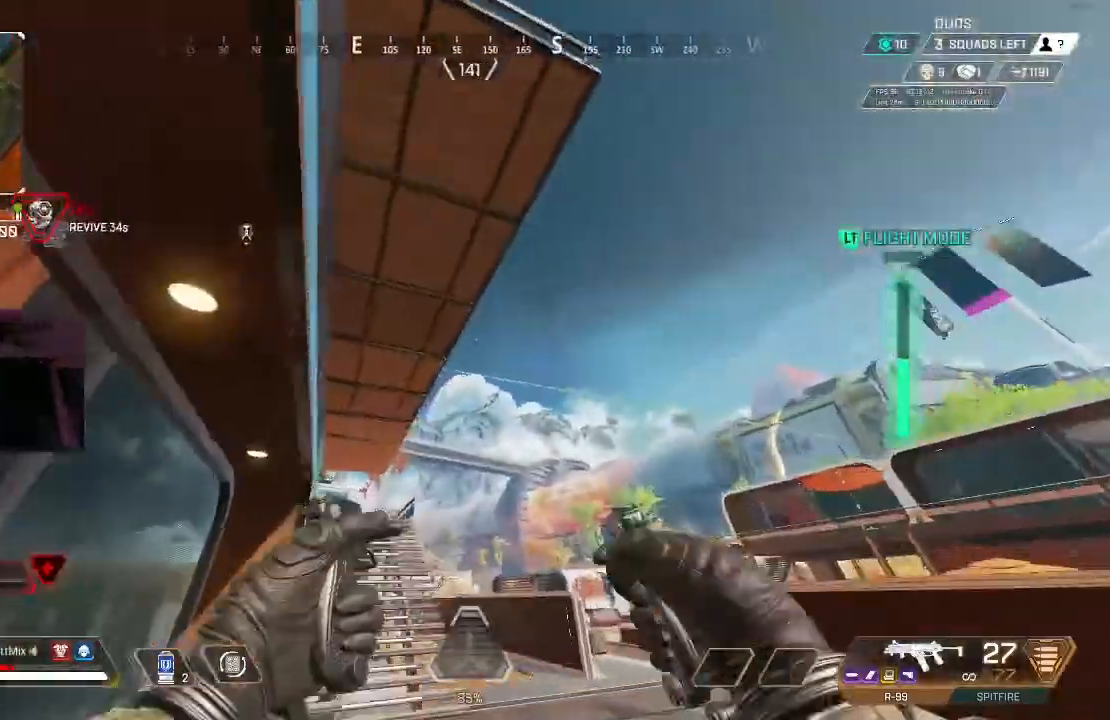
{"dt_ms": 500, "buttons": [], "left_stick": "up", "right_stick": "center", "events": [[17, "A", "down"], [100, "right_stick", "center"], [117, "A", "up"]]}
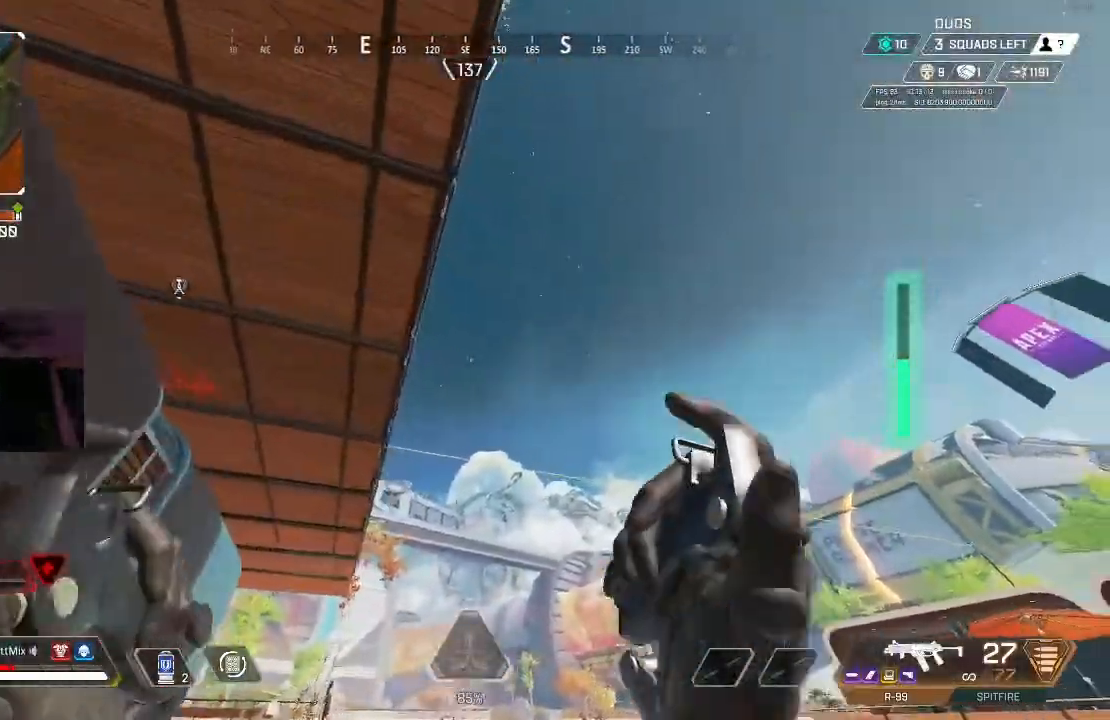
{"dt_ms": 500, "buttons": [], "left_stick": "up", "right_stick": "down-right", "events": [[200, "A", "down"], [200, "right_stick", "down"], [250, "A", "up"], [433, "right_stick", "down-right"]]}
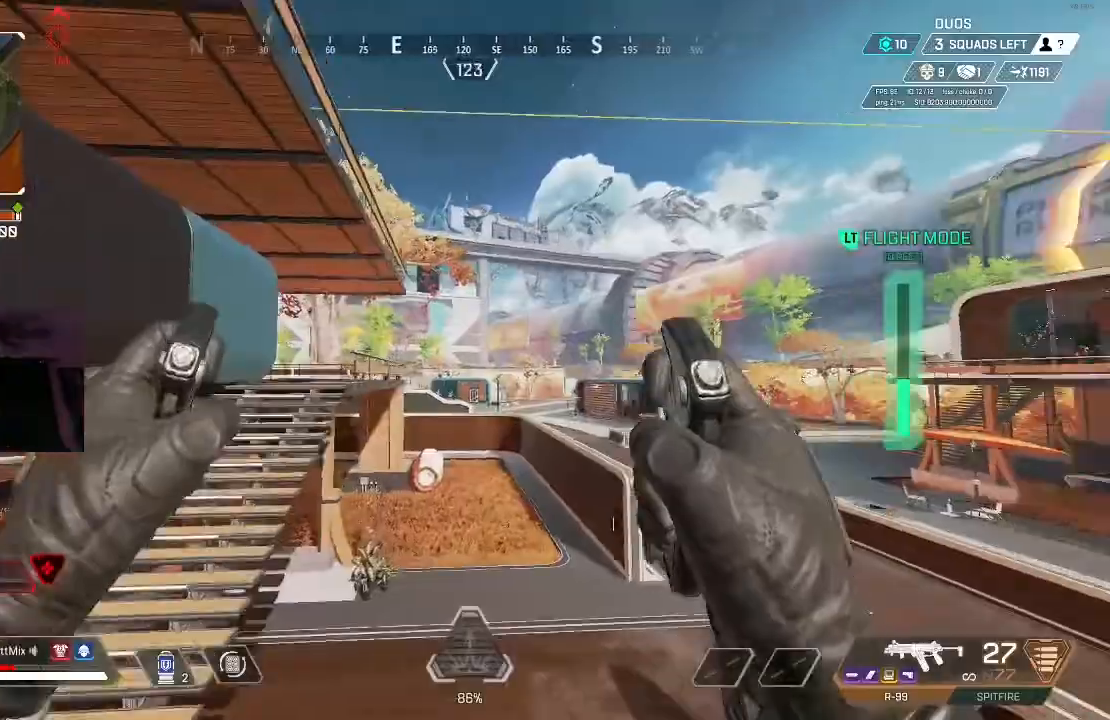
{"dt_ms": 500, "buttons": [], "left_stick": "up-right", "right_stick": "down-right", "events": [[33, "left_stick", "up-right"], [383, "A", "down"], [467, "A", "up"]]}
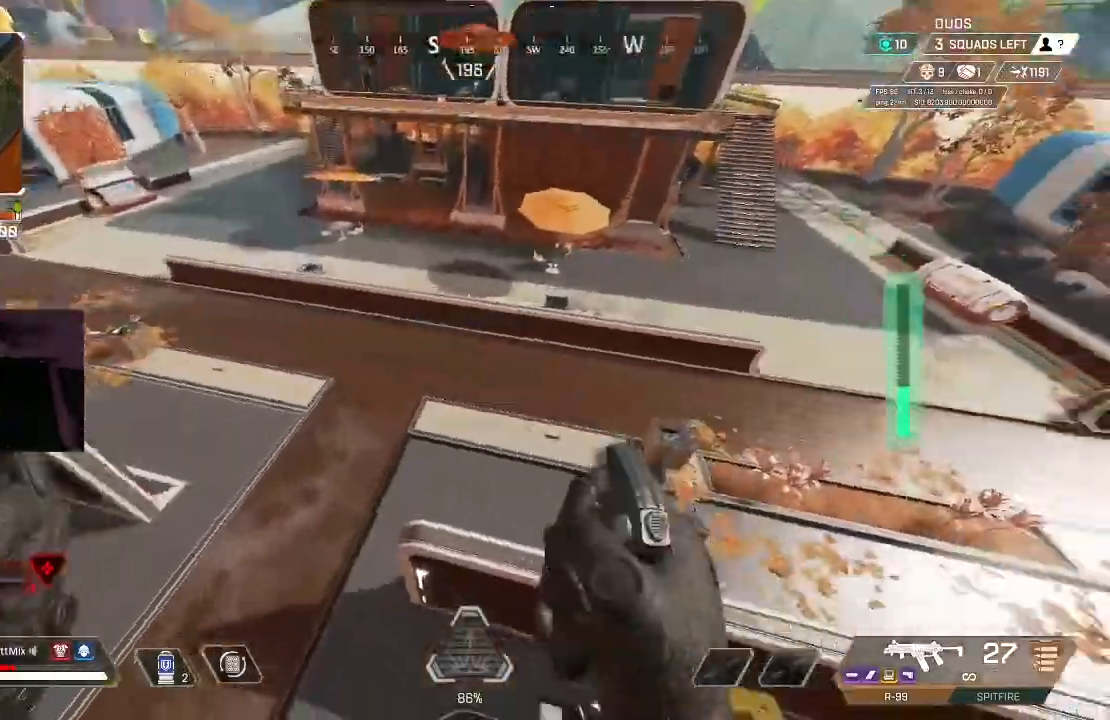
{"dt_ms": 1000, "buttons": [], "left_stick": "up", "right_stick": "center"}
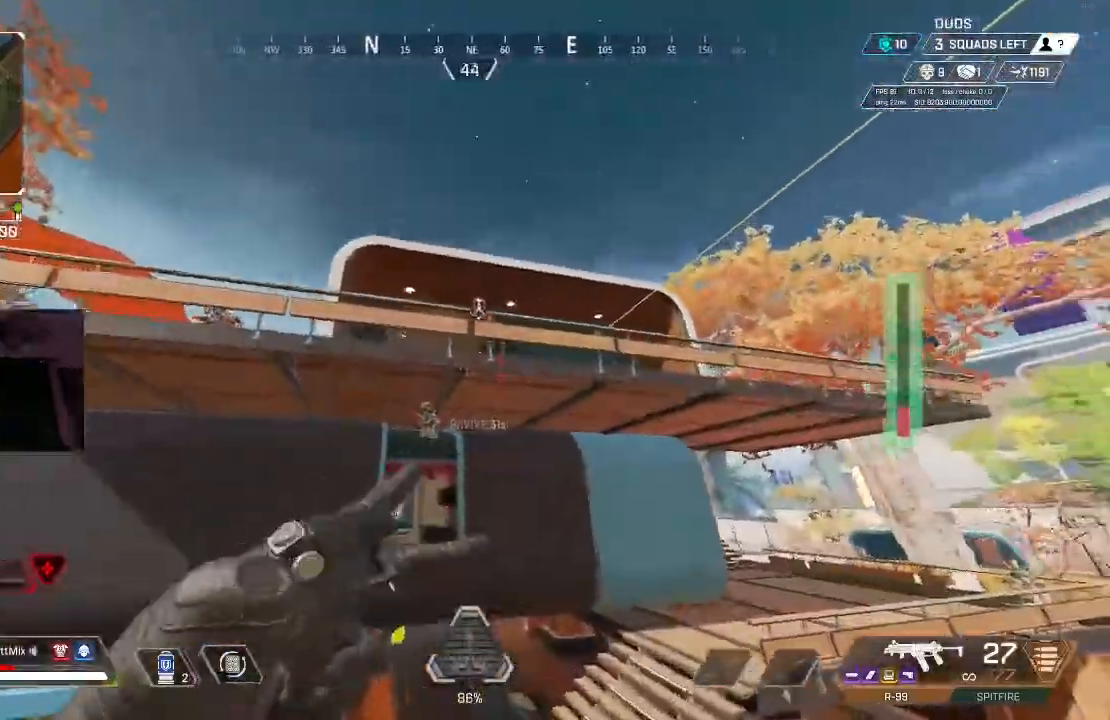
{"dt_ms": 500, "buttons": [], "left_stick": "up", "right_stick": "down-left", "events": [[17, "A", "down"], [17, "right_stick", "up-right"], [133, "A", "up"], [167, "right_stick", "center"], [283, "right_stick", "right"], [367, "right_stick", "center"], [500, "right_stick", "down-left"]]}
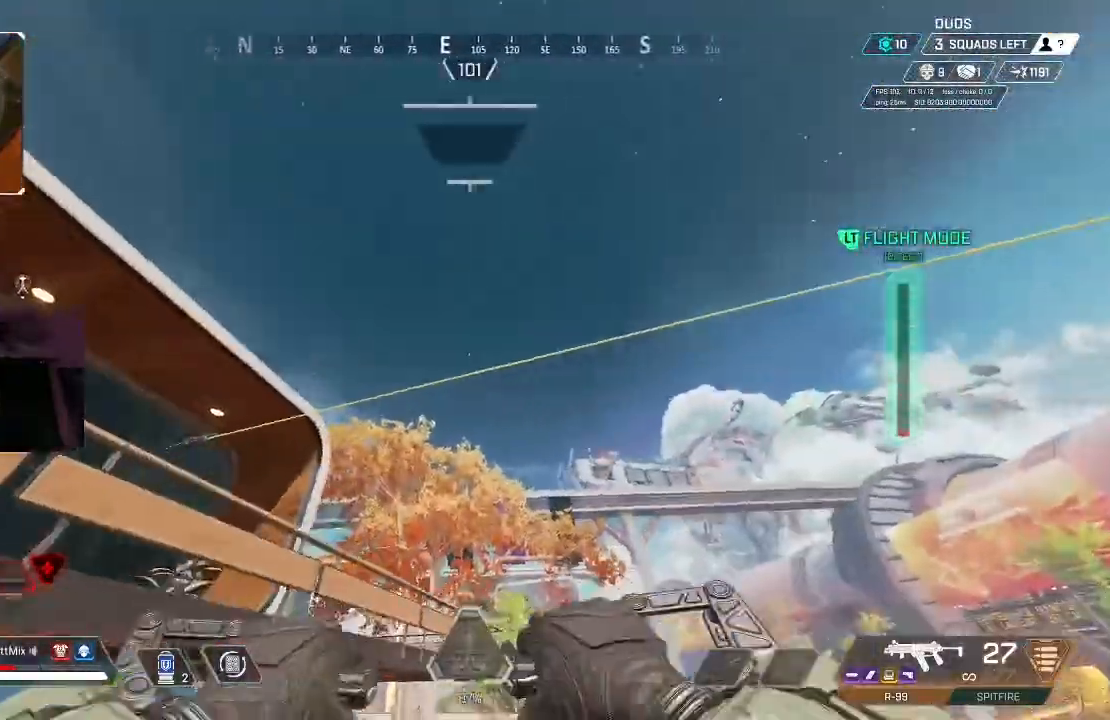
{"dt_ms": 500, "buttons": [], "left_stick": "up", "right_stick": "down-left", "events": [[133, "right_stick", "left"], [400, "right_stick", "center"], [467, "right_stick", "down-left"]]}
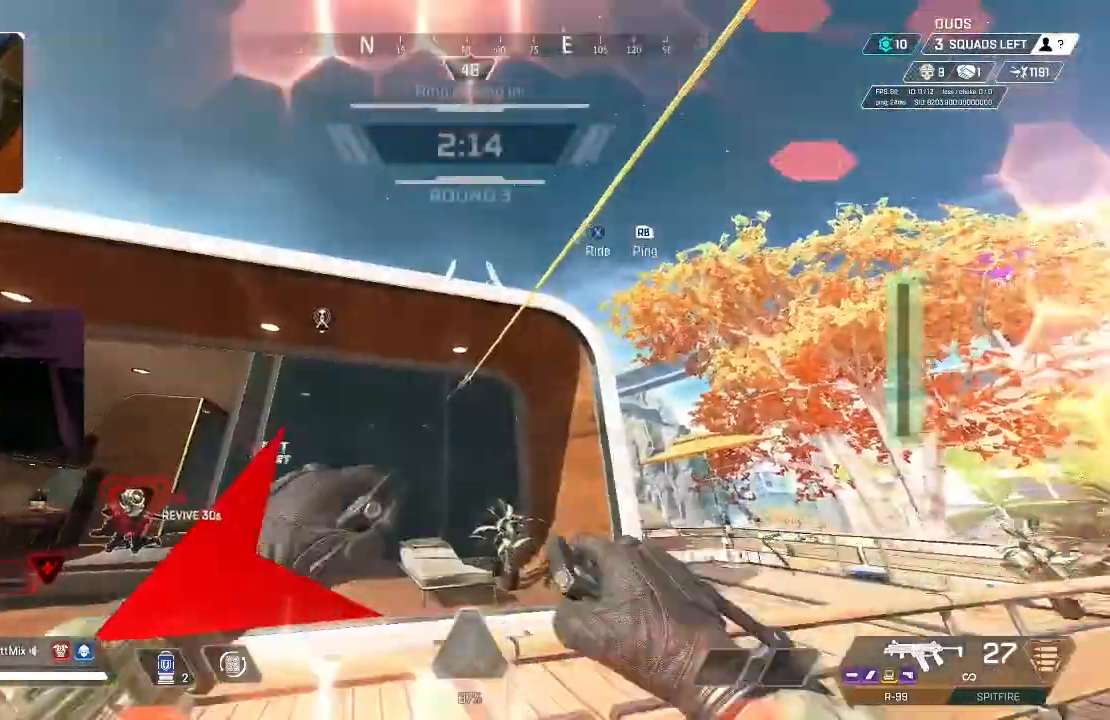
{"dt_ms": 500, "buttons": ["L3"], "left_stick": "up", "right_stick": "down-right"}
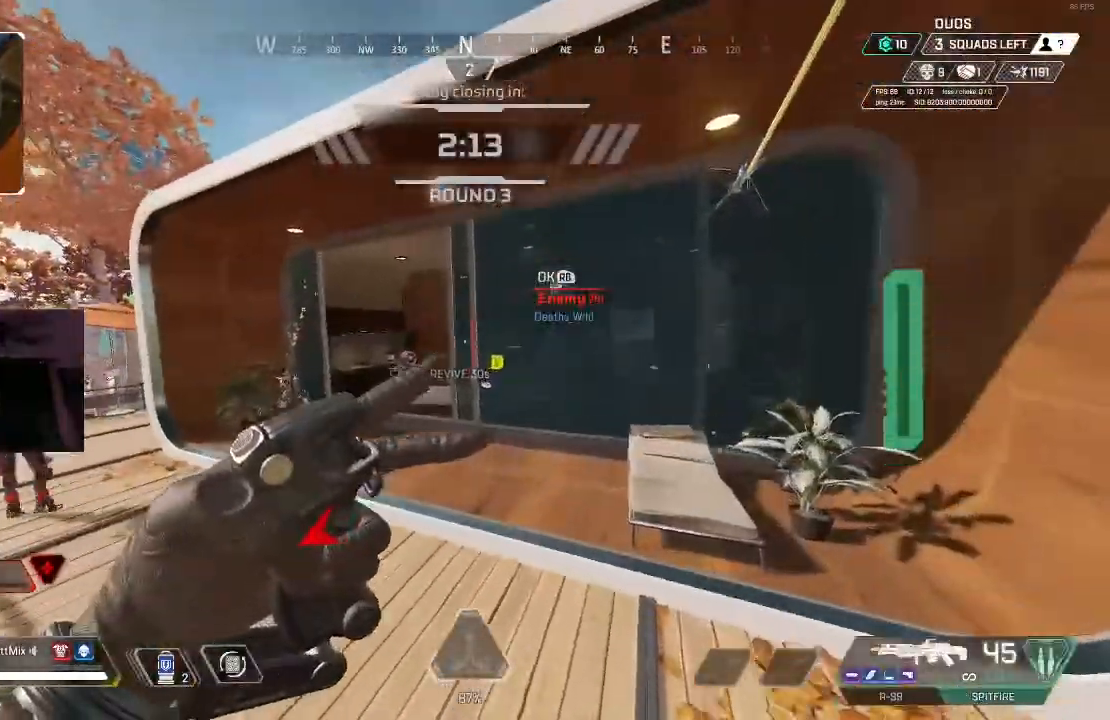
{"dt_ms": 500, "buttons": ["B"], "left_stick": "up-right", "right_stick": "left"}
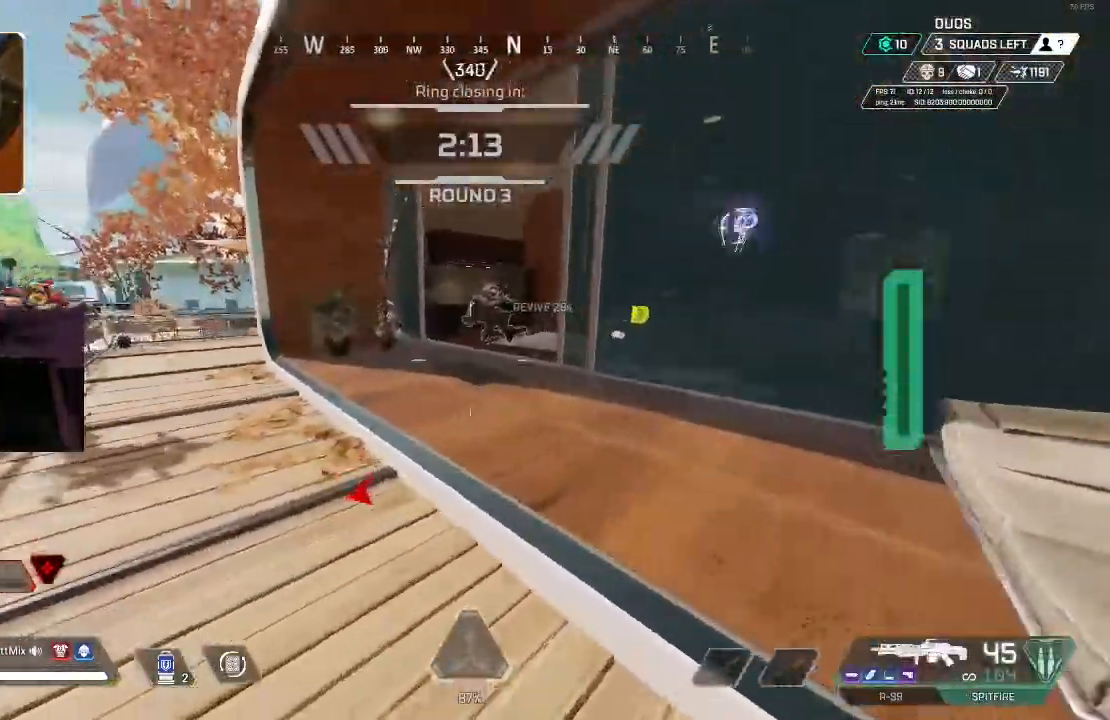
{"dt_ms": 1000, "buttons": ["R2"], "left_stick": "up-left", "right_stick": "center"}
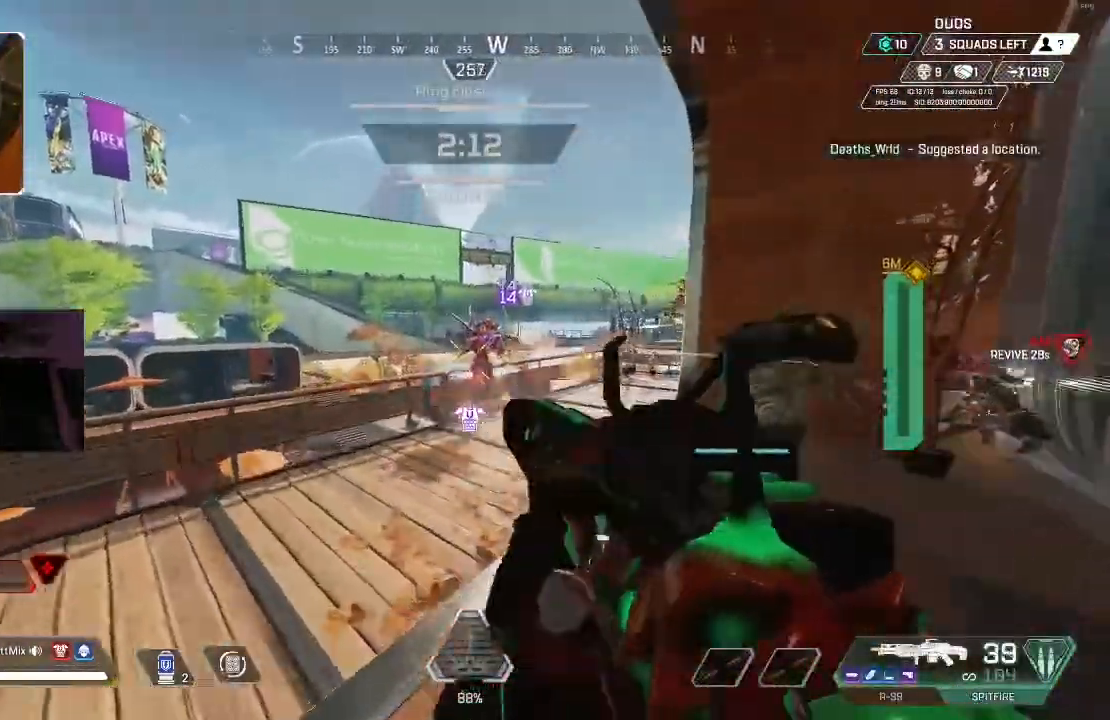
{"dt_ms": 500, "buttons": ["R2"], "left_stick": "up", "right_stick": "right", "events": [[17, "left_stick", "up"], [250, "right_stick", "right"]]}
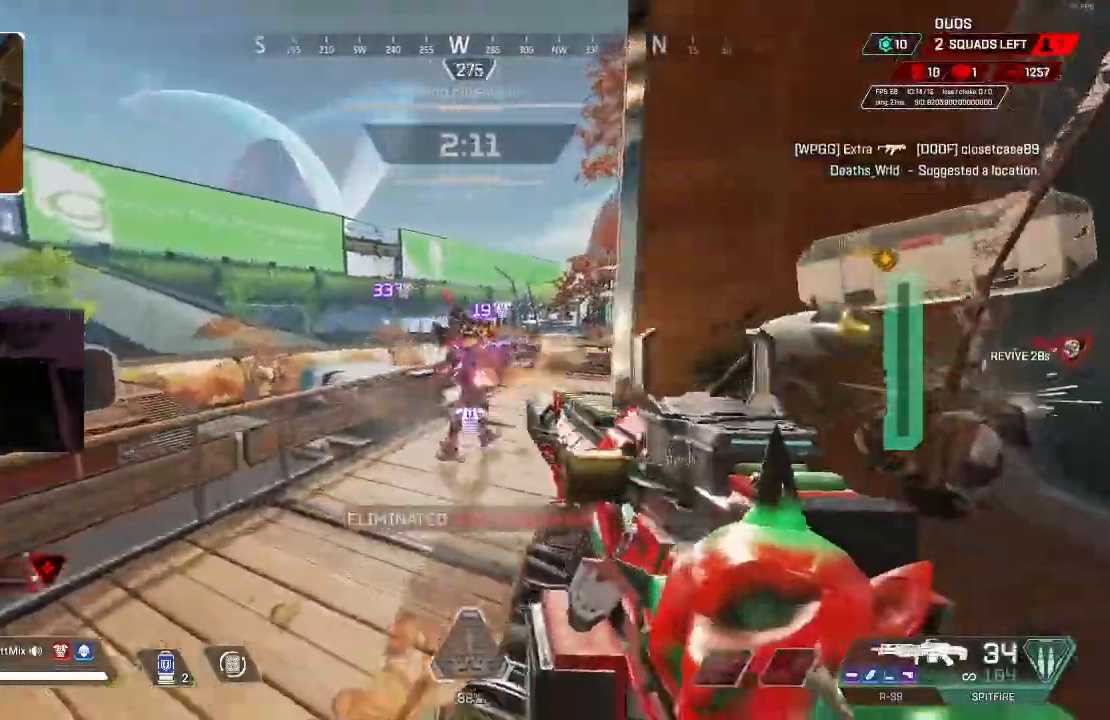
{"dt_ms": 500, "buttons": ["R2"], "left_stick": "up", "right_stick": "center", "events": [[17, "right_stick", "center"], [217, "right_stick", "right"], [317, "right_stick", "center"]]}
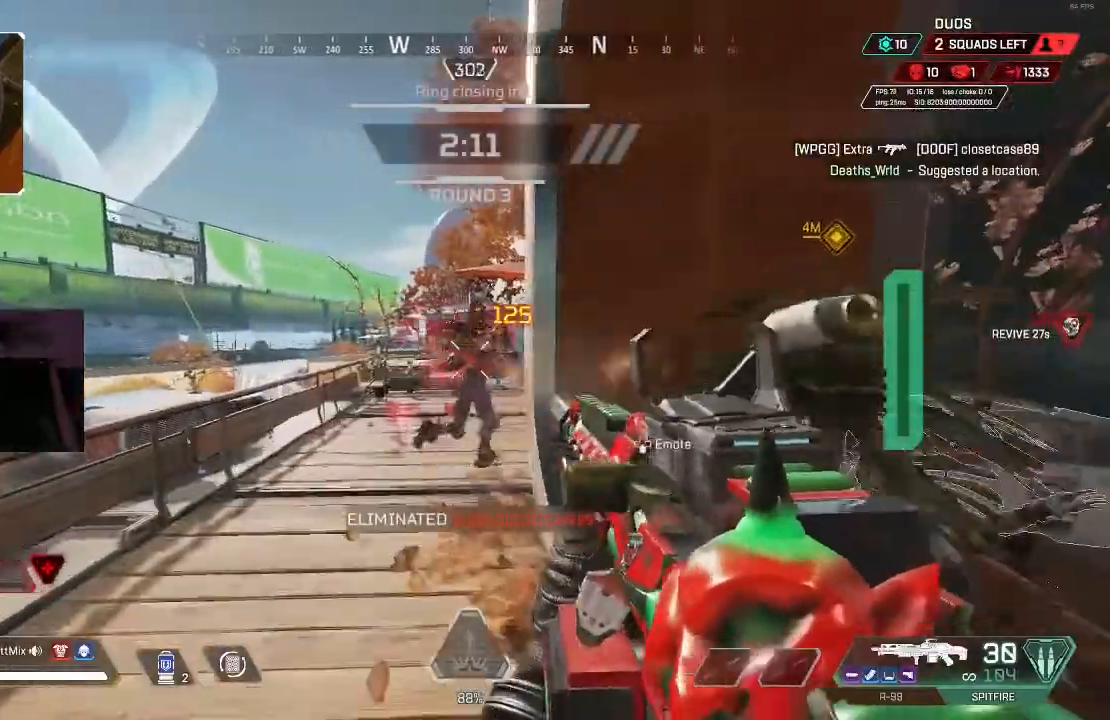
{"dt_ms": 500, "buttons": [], "left_stick": "up-left", "right_stick": "right", "events": [[50, "right_stick", "down-right"], [217, "left_stick", "up-left"], [267, "right_stick", "center"], [317, "R2", "up"], [333, "L3", "down"], [367, "right_stick", "right"], [467, "L3", "up"]]}
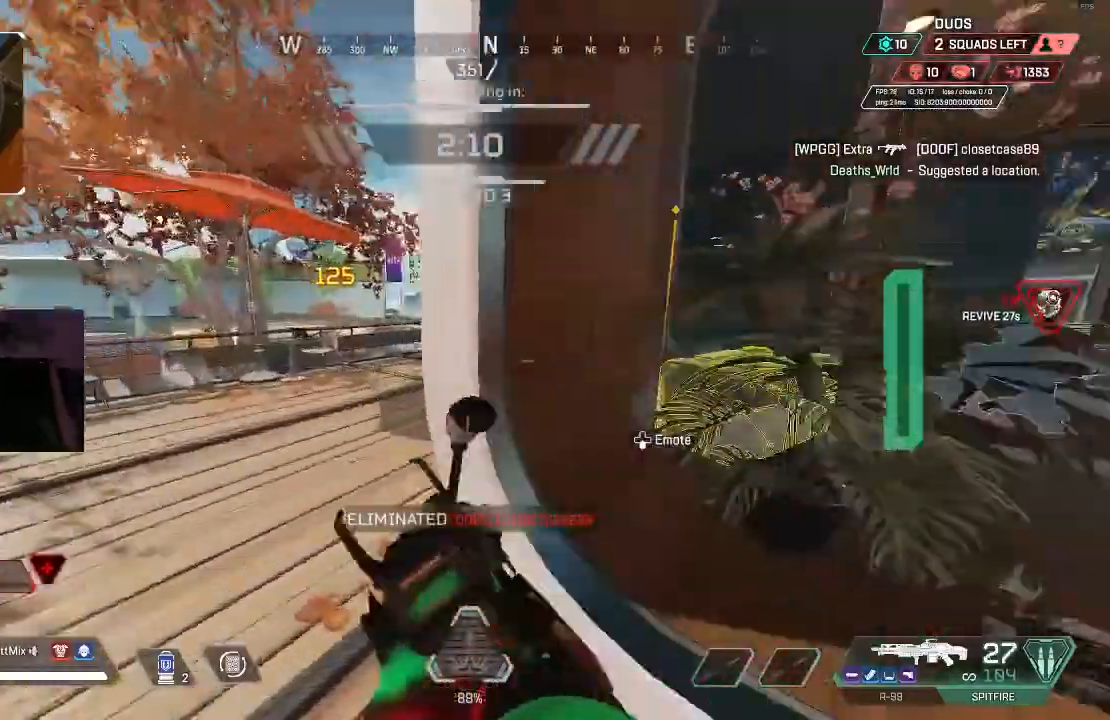
{"dt_ms": 500, "buttons": ["R2"], "left_stick": "left", "right_stick": "up-right", "events": [[50, "L3", "down"], [167, "L3", "up"], [167, "left_stick", "left"], [167, "right_stick", "center"], [200, "R2", "down"], [467, "right_stick", "up-right"]]}
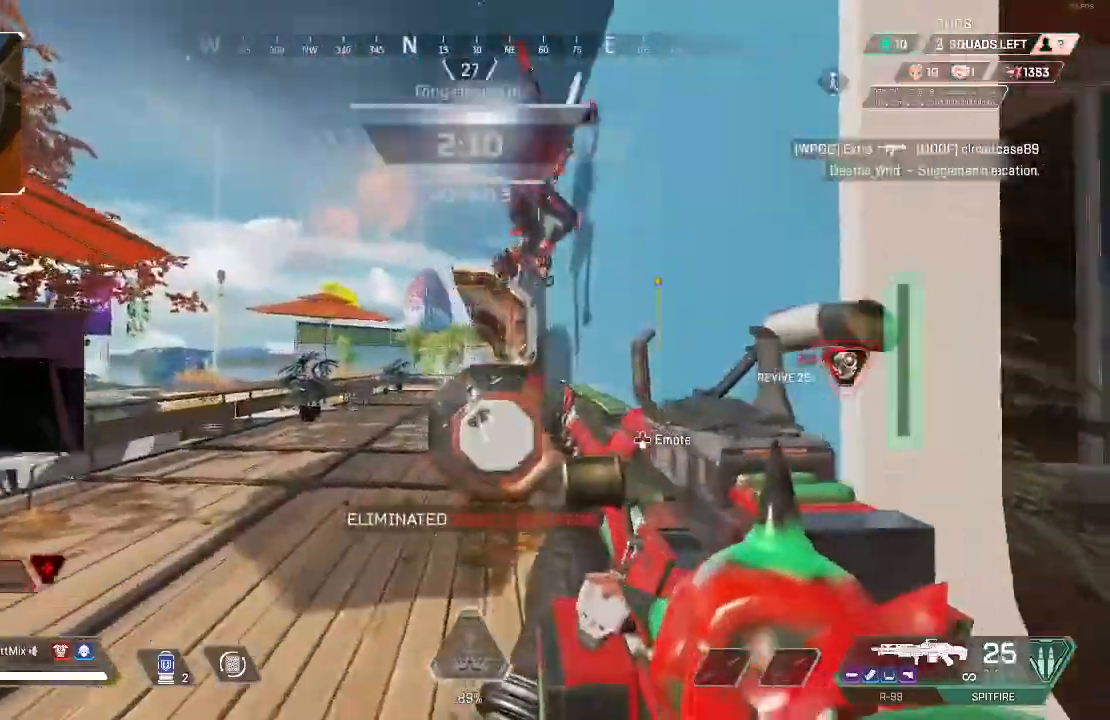
{"dt_ms": 500, "buttons": ["R2"], "left_stick": "up-left", "right_stick": "up"}
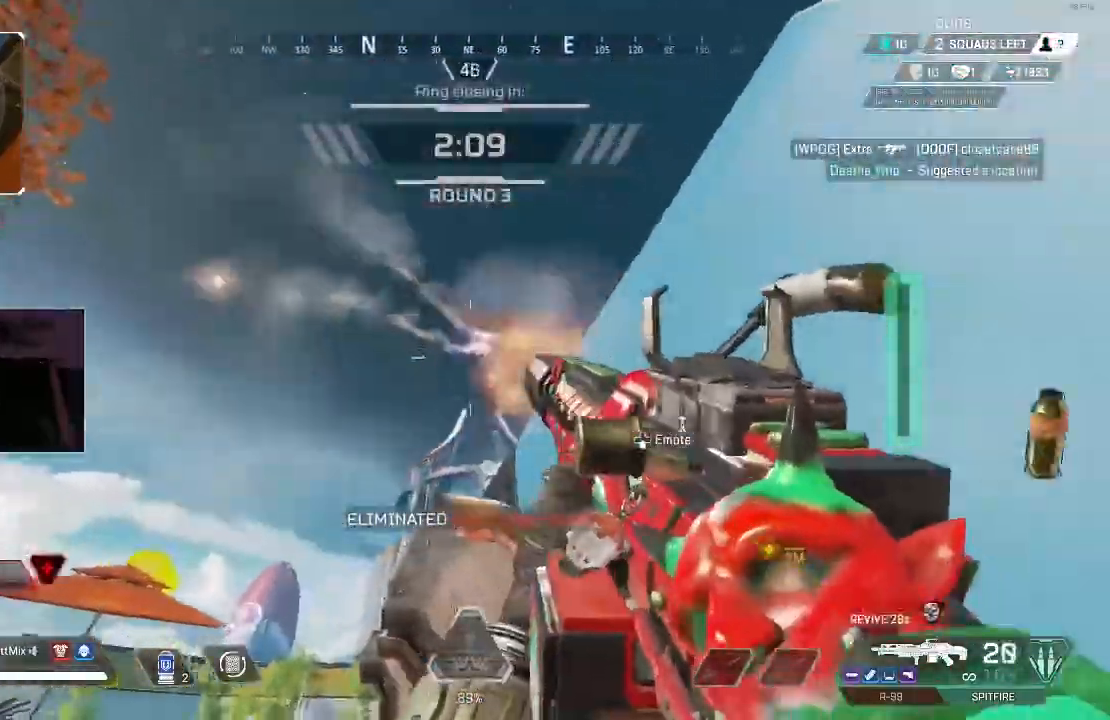
{"dt_ms": 500, "buttons": ["A"], "left_stick": "up-left", "right_stick": "down-right", "events": [[67, "A", "down"], [183, "right_stick", "right"], [250, "right_stick", "down-right"], [333, "A", "up"], [350, "R2", "up"], [417, "A", "down"]]}
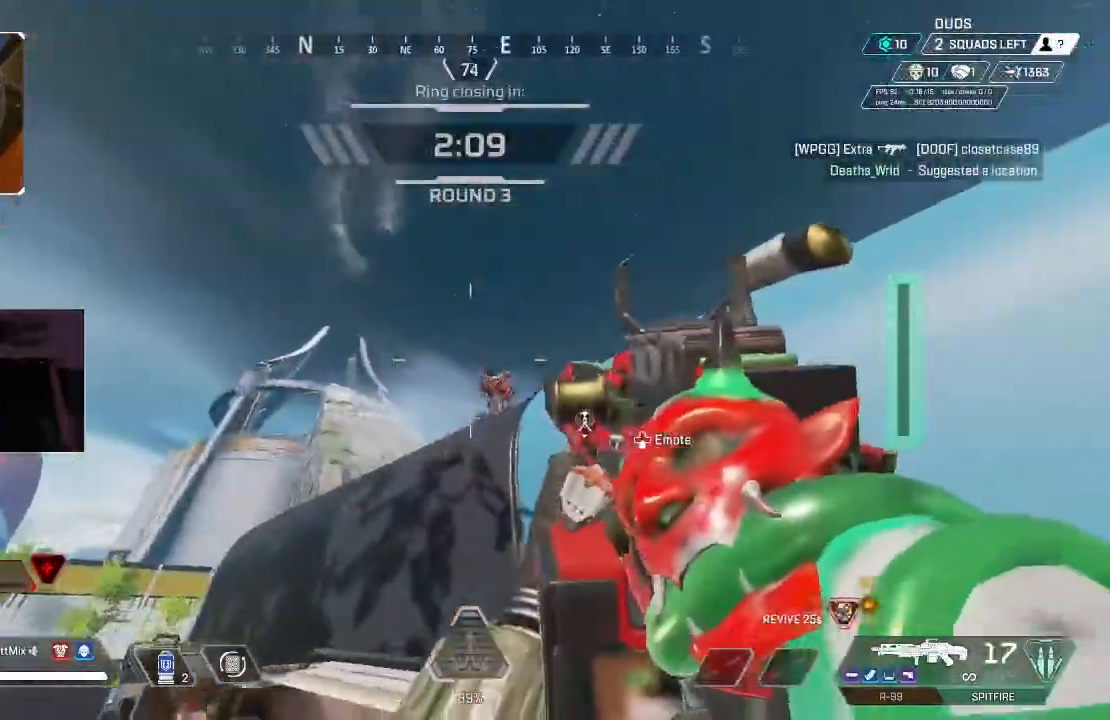
{"dt_ms": 500, "buttons": [], "left_stick": "up-left", "right_stick": "down", "events": [[17, "A", "up"], [17, "right_stick", "center"], [183, "A", "down"], [200, "right_stick", "left"], [267, "right_stick", "up-left"], [317, "A", "up"], [400, "right_stick", "down-left"], [483, "right_stick", "down"]]}
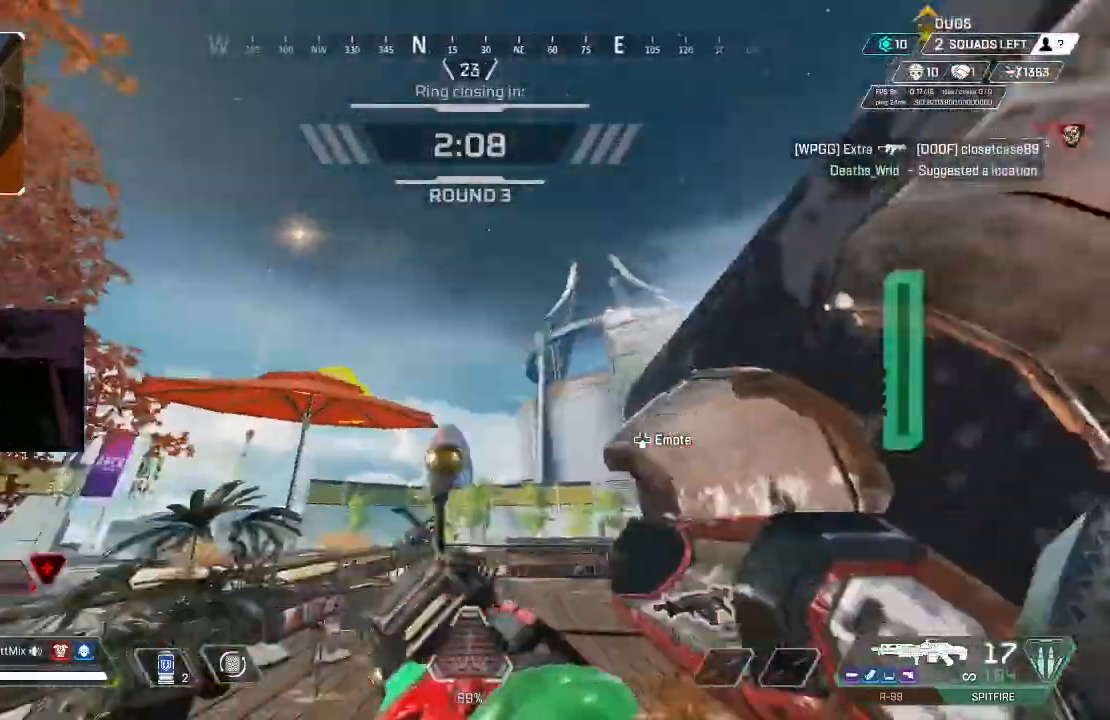
{"dt_ms": 500, "buttons": [], "left_stick": "up", "right_stick": "center", "events": [[17, "L3", "down"], [133, "L3", "up"], [200, "L3", "down"], [200, "left_stick", "up"], [317, "L3", "up"], [483, "right_stick", "center"]]}
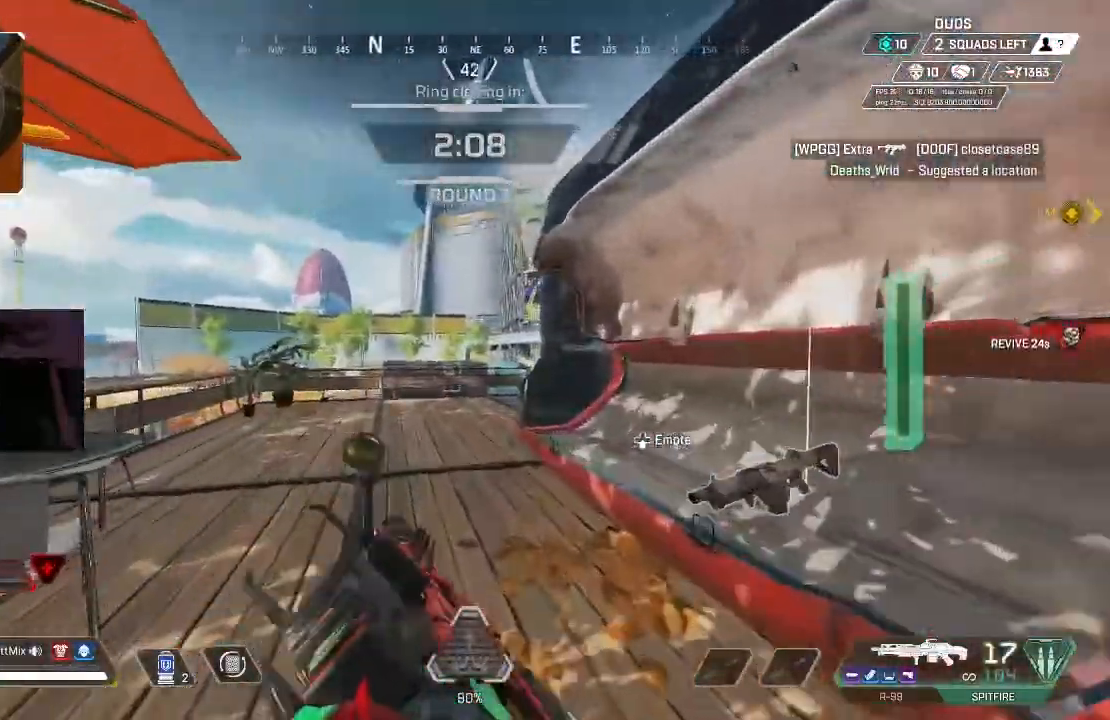
{"dt_ms": 500, "buttons": ["L3"], "left_stick": "up", "right_stick": "right", "events": [[67, "B", "down"], [183, "B", "up"], [217, "left_stick", "up-left"], [383, "B", "down"], [383, "left_stick", "up"], [383, "right_stick", "right"], [450, "L3", "down"], [500, "B", "up"]]}
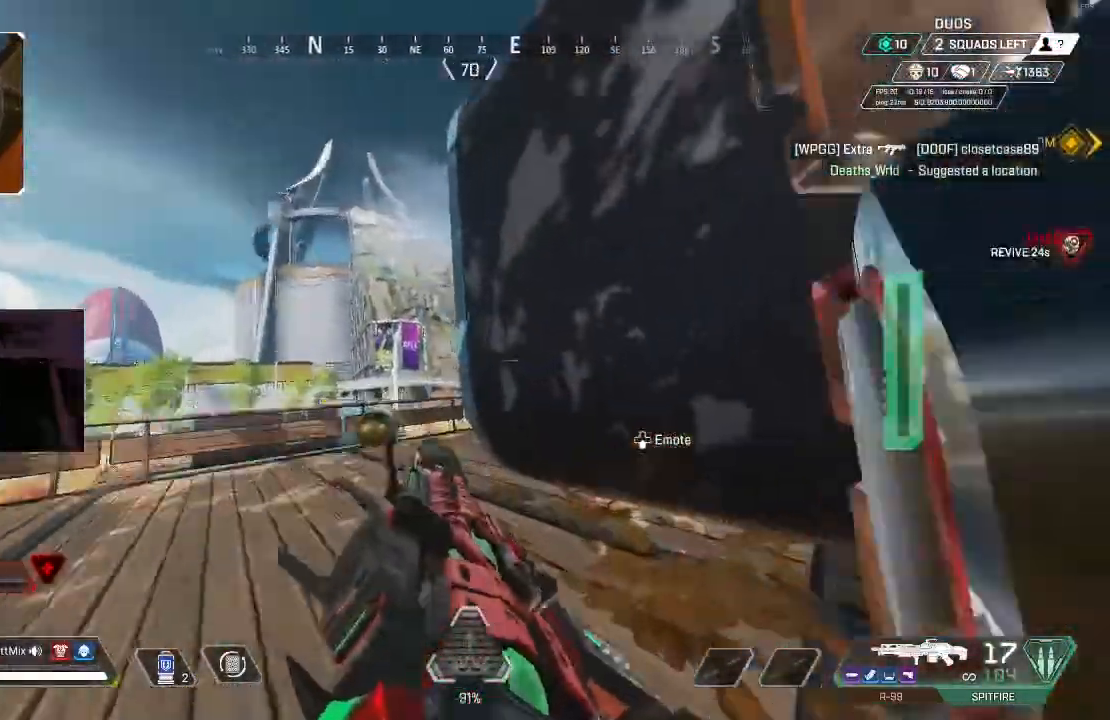
{"dt_ms": 500, "buttons": ["A"], "left_stick": "up", "right_stick": "center", "events": [[33, "L3", "up"], [100, "L3", "down"], [117, "right_stick", "center"], [167, "right_stick", "up-right"], [200, "A", "down"], [233, "L3", "up"], [300, "right_stick", "up-left"], [367, "right_stick", "center"]]}
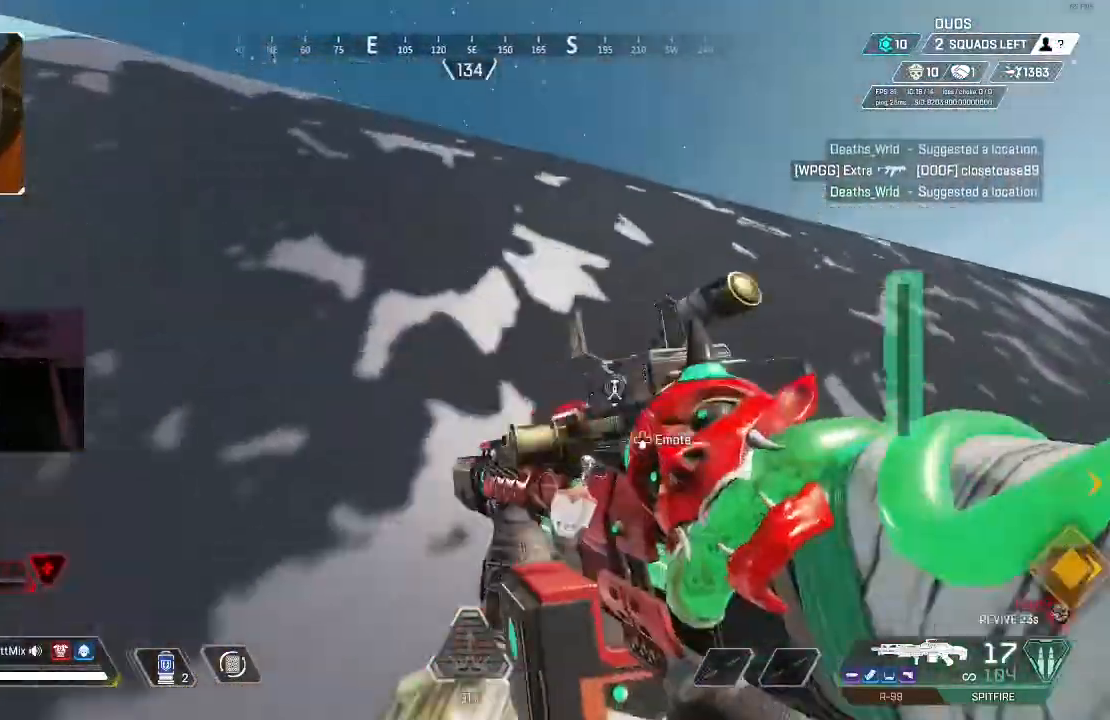
{"dt_ms": 500, "buttons": ["A"], "left_stick": "up", "right_stick": "center", "events": [[100, "right_stick", "down"], [250, "right_stick", "center"], [317, "right_stick", "down"], [417, "right_stick", "center"]]}
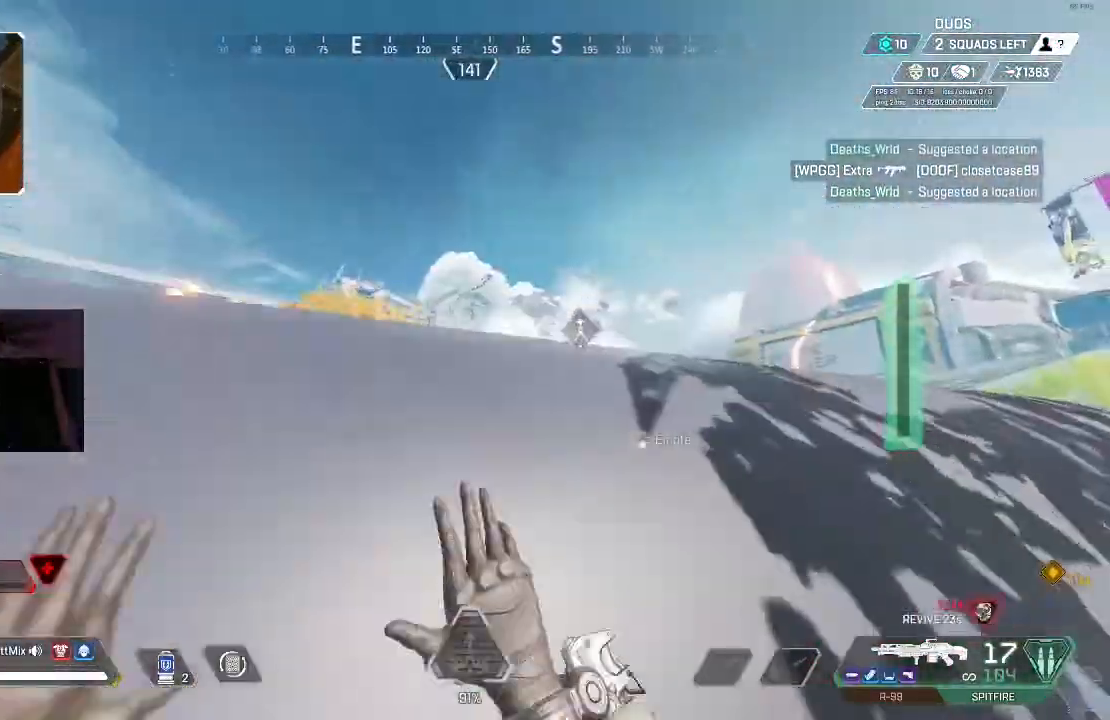
{"dt_ms": 500, "buttons": ["L3"], "left_stick": "up", "right_stick": "center", "events": [[33, "right_stick", "down"], [100, "L3", "down"], [133, "A", "up"], [133, "right_stick", "center"], [200, "right_stick", "down-right"], [217, "L3", "up"], [300, "L3", "down"], [333, "right_stick", "center"], [400, "L3", "up"], [500, "L3", "down"]]}
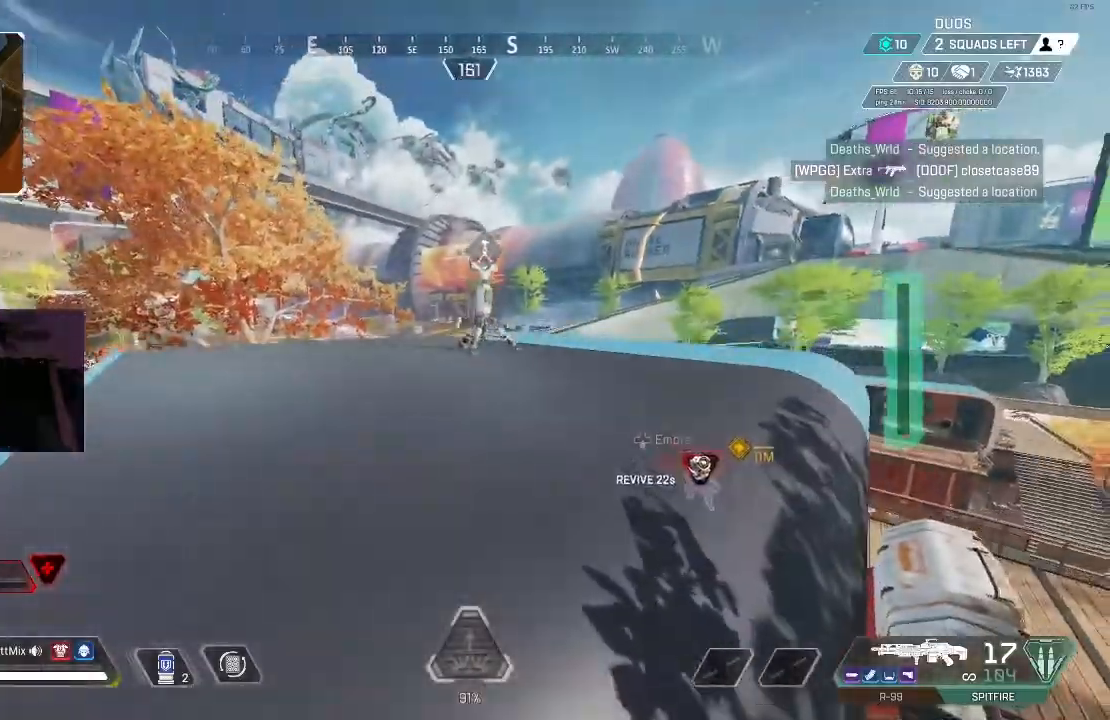
{"dt_ms": 500, "buttons": [], "left_stick": "up-right", "right_stick": "right", "events": [[33, "right_stick", "left"], [100, "L3", "up"], [117, "right_stick", "center"], [167, "L3", "down"], [200, "right_stick", "left"], [300, "L3", "up"], [333, "right_stick", "center"], [400, "left_stick", "up-right"], [400, "right_stick", "right"]]}